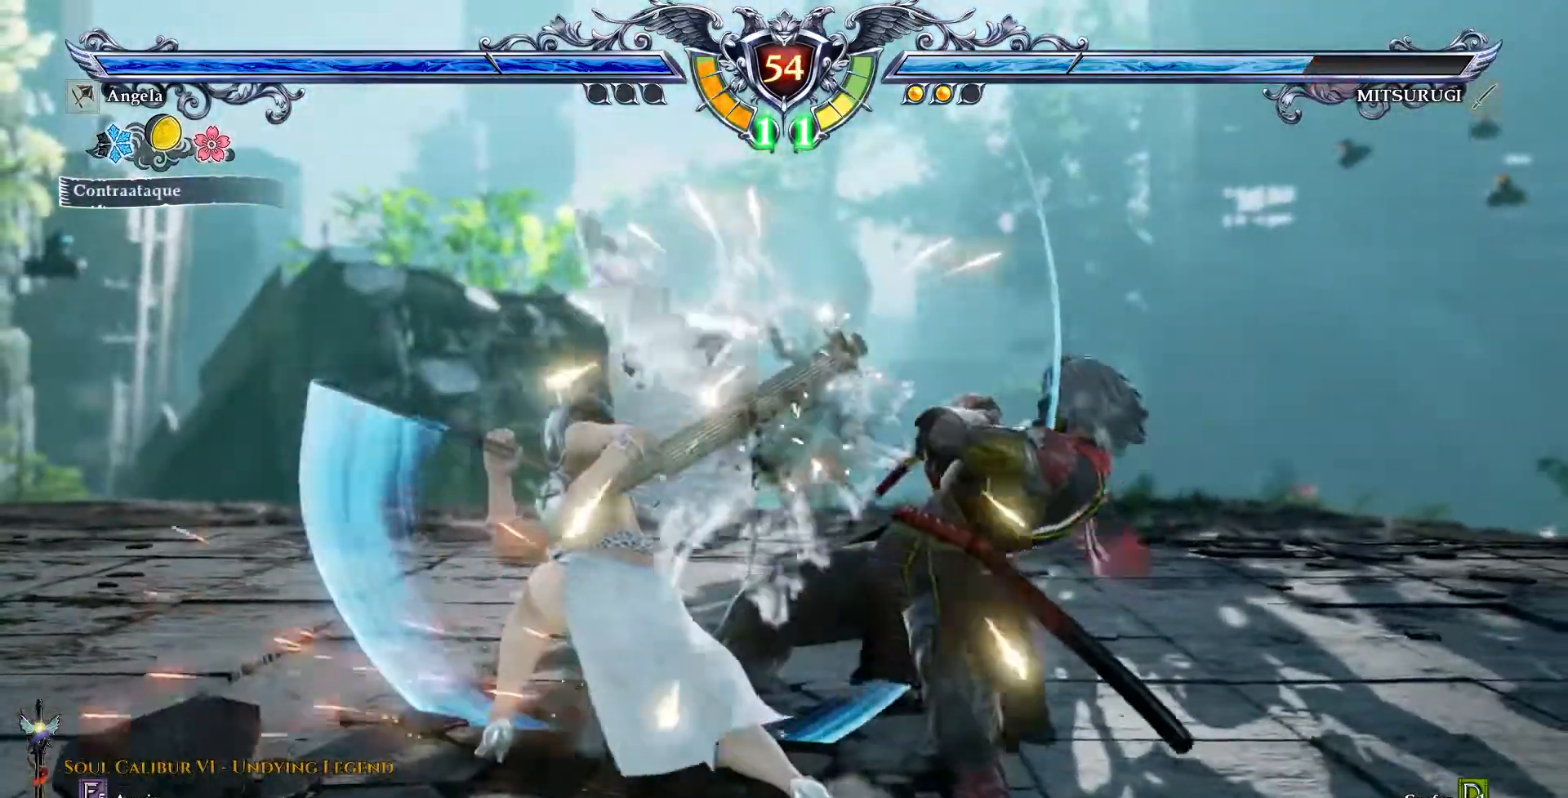
Gameplay with a controller (PlayStation layout); each line is a JSON object with the inputs held at the frame after it (dt_ms = milliseconds from this image to that frame). "events" lists button and stick changes between this image and that frame as [ms after this image, input, new state], when the widget could be followed in between. Not read: L1 L3 R1 R3 TOUCHPAD.
{"dt_ms": 500, "buttons": [], "events": [[317, "DPAD_DOWN", "down"], [317, "DPAD_RIGHT", "down"], [367, "SQUARE", "down"], [450, "DPAD_DOWN", "up"], [467, "DPAD_RIGHT", "up"], [467, "SQUARE", "up"]]}
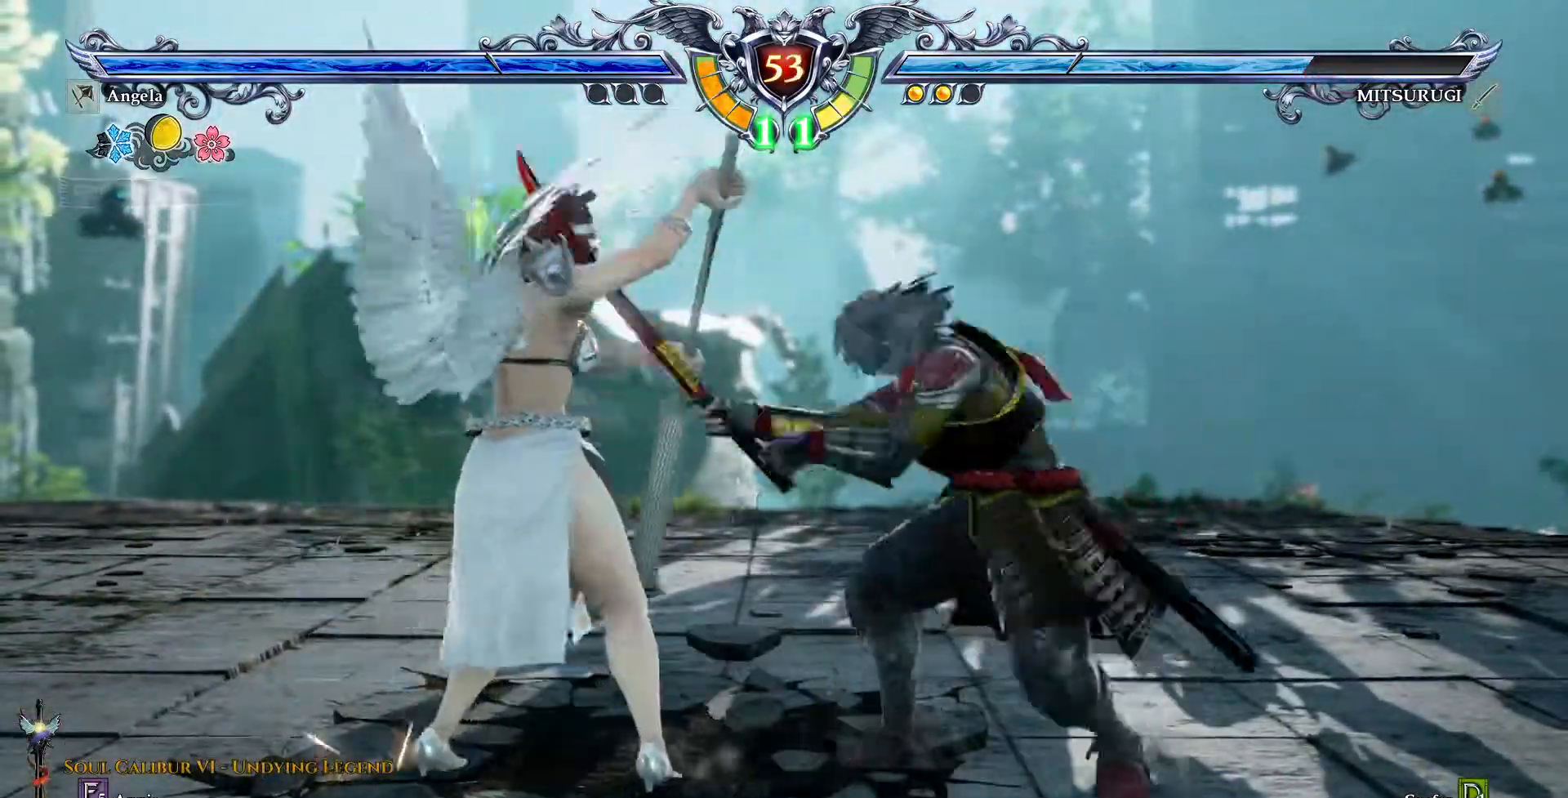
{"dt_ms": 500, "buttons": []}
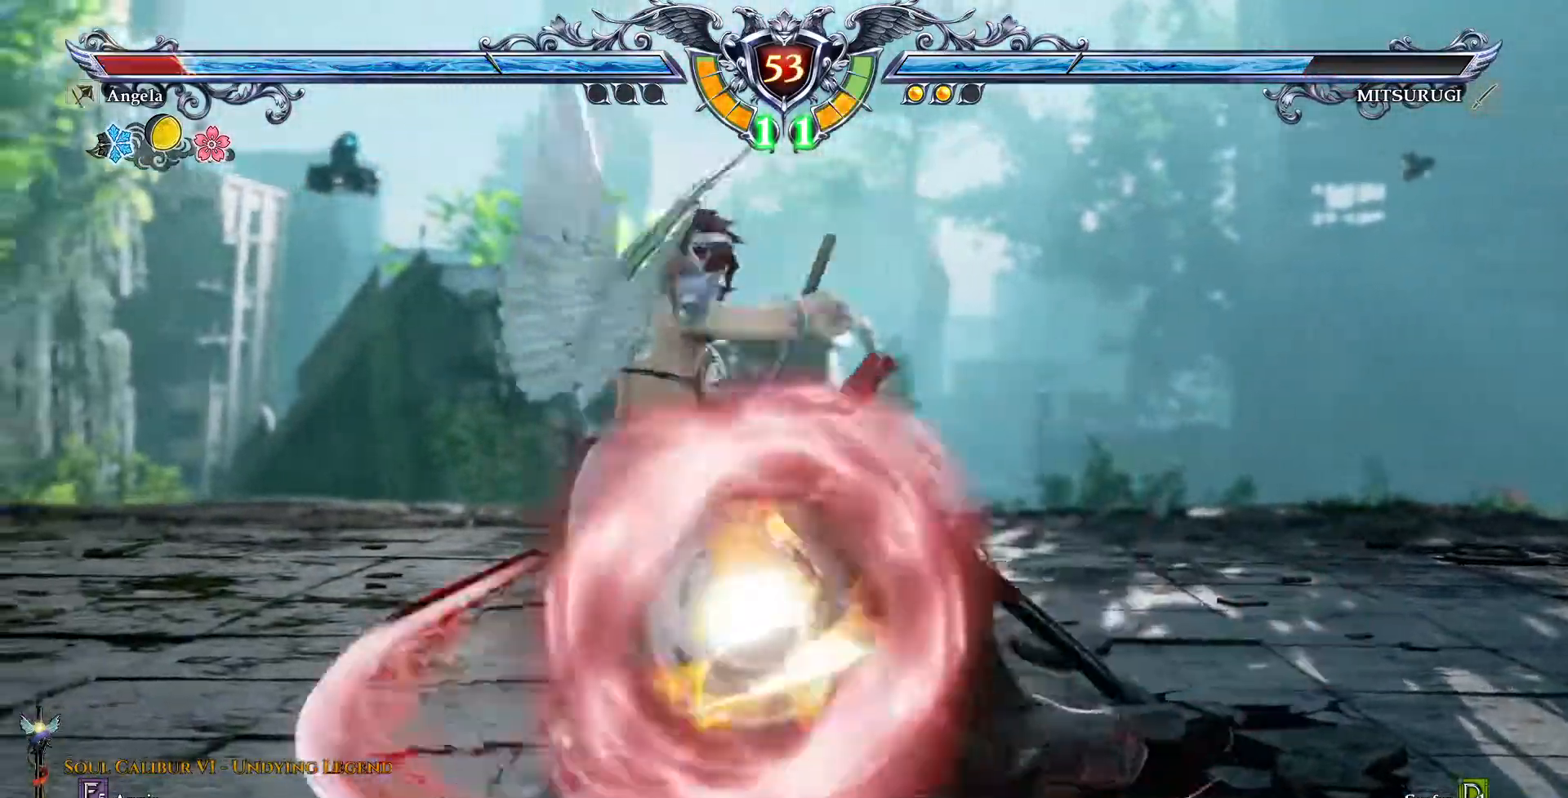
{"dt_ms": 500, "buttons": [], "events": []}
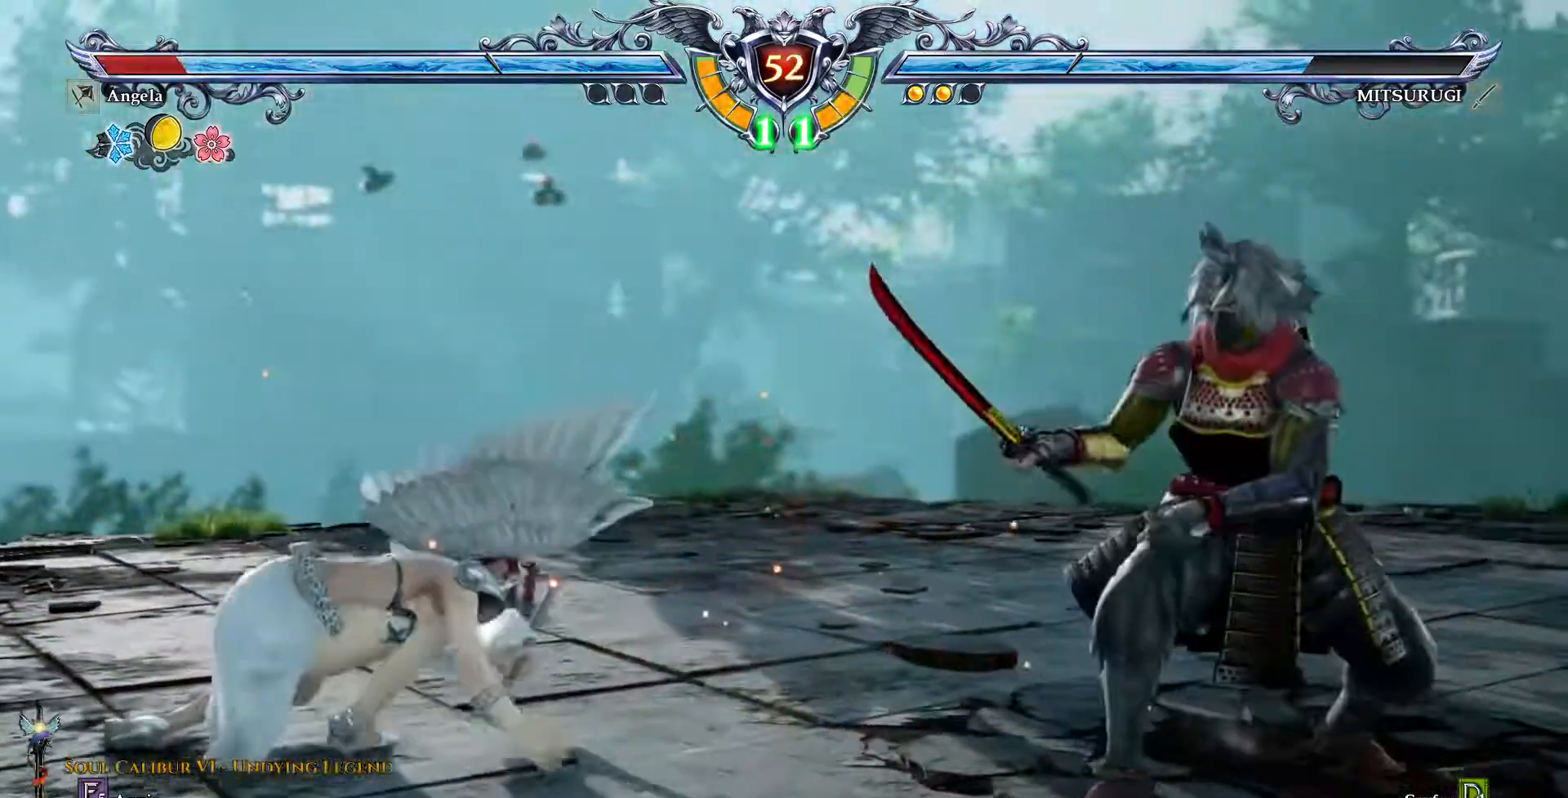
{"dt_ms": 500, "buttons": ["CROSS"], "events": [[100, "DPAD_RIGHT", "down"], [200, "DPAD_RIGHT", "up"], [350, "CROSS", "down"]]}
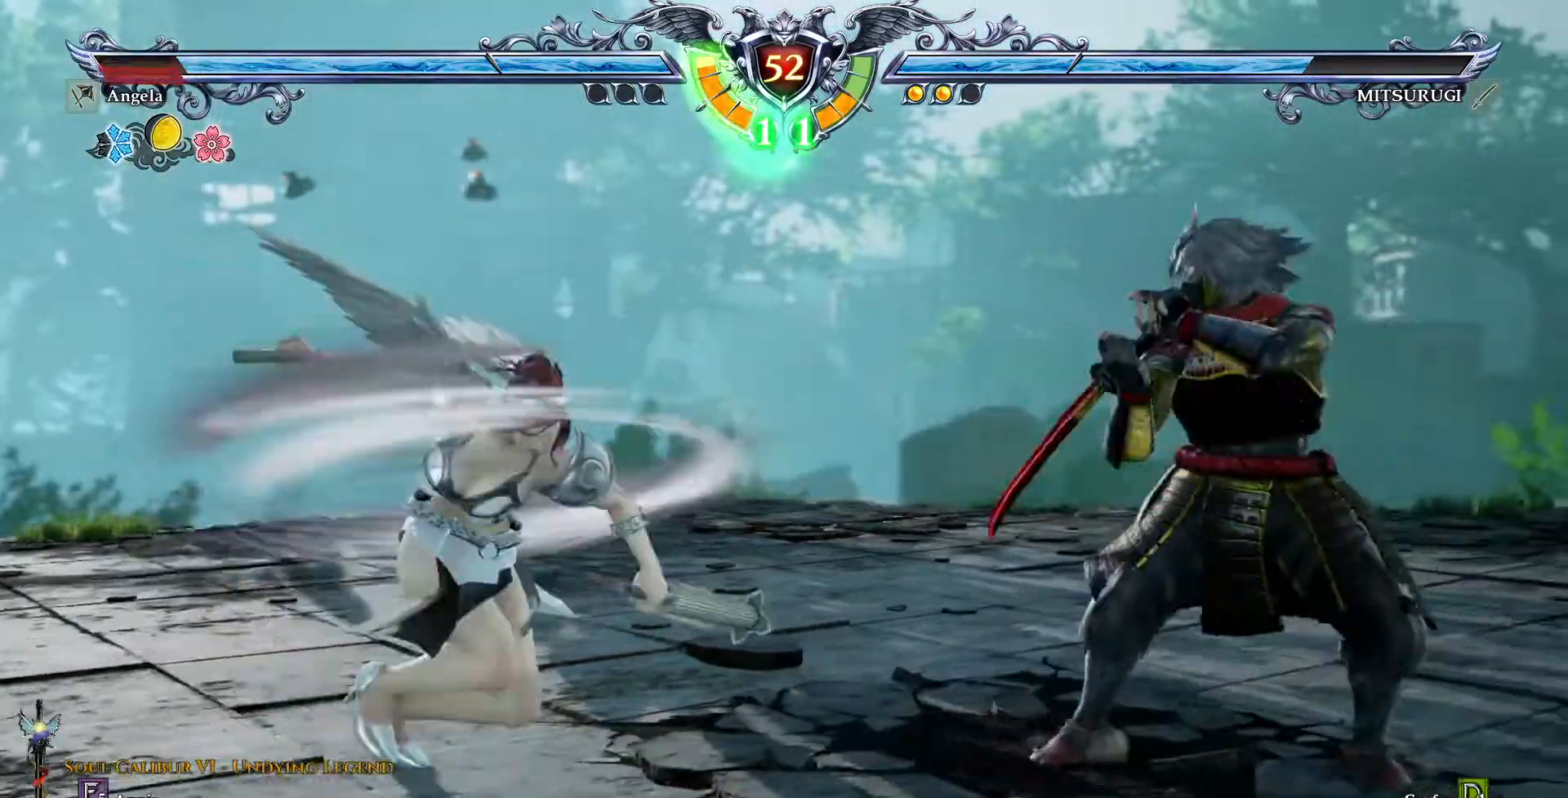
{"dt_ms": 1000, "buttons": ["DPAD_LEFT"]}
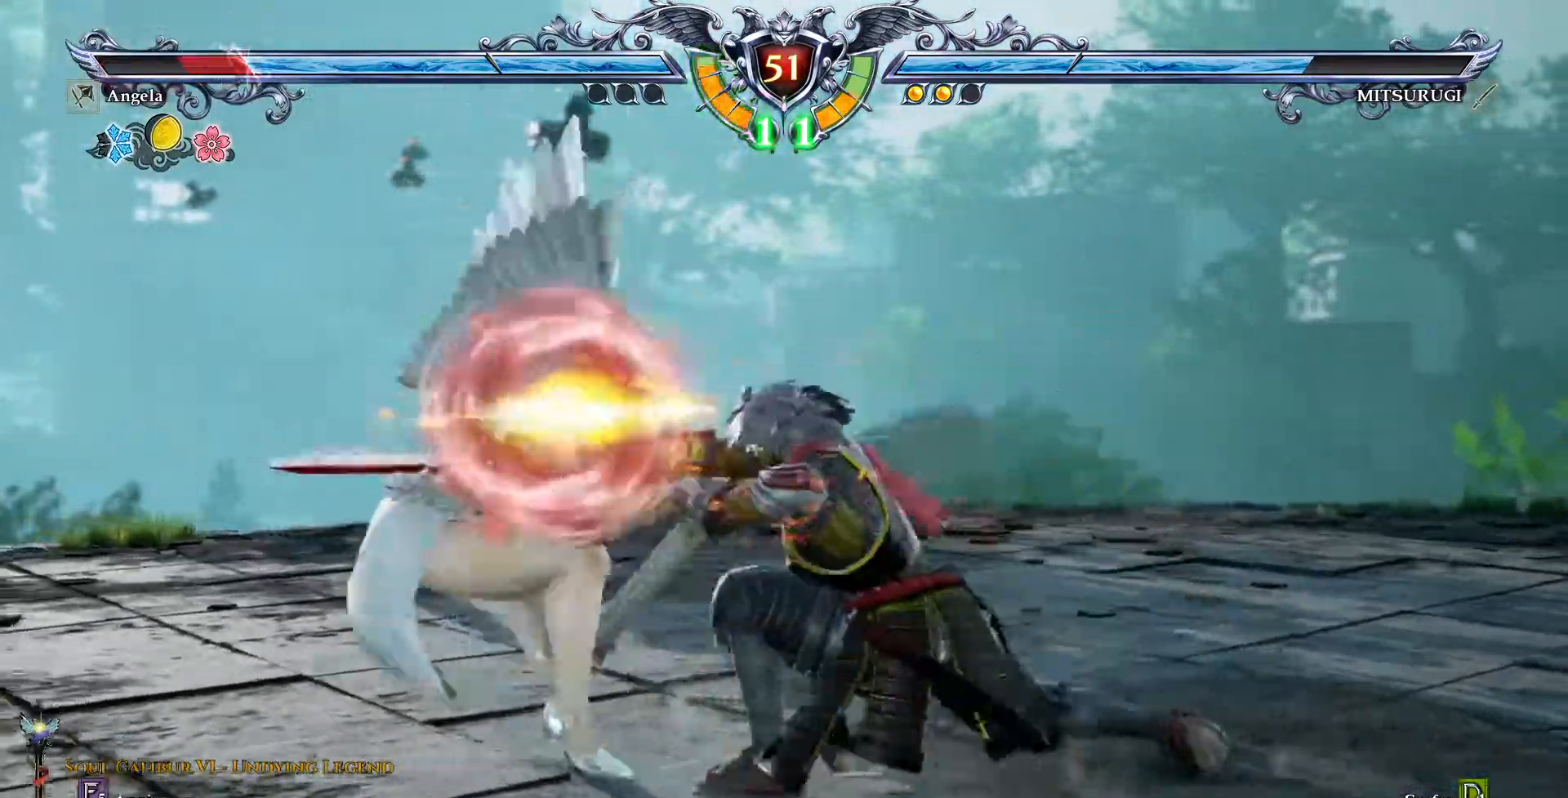
{"dt_ms": 500, "buttons": ["TRIANGLE"], "events": [[117, "DPAD_LEFT", "up"], [183, "TRIANGLE", "down"]]}
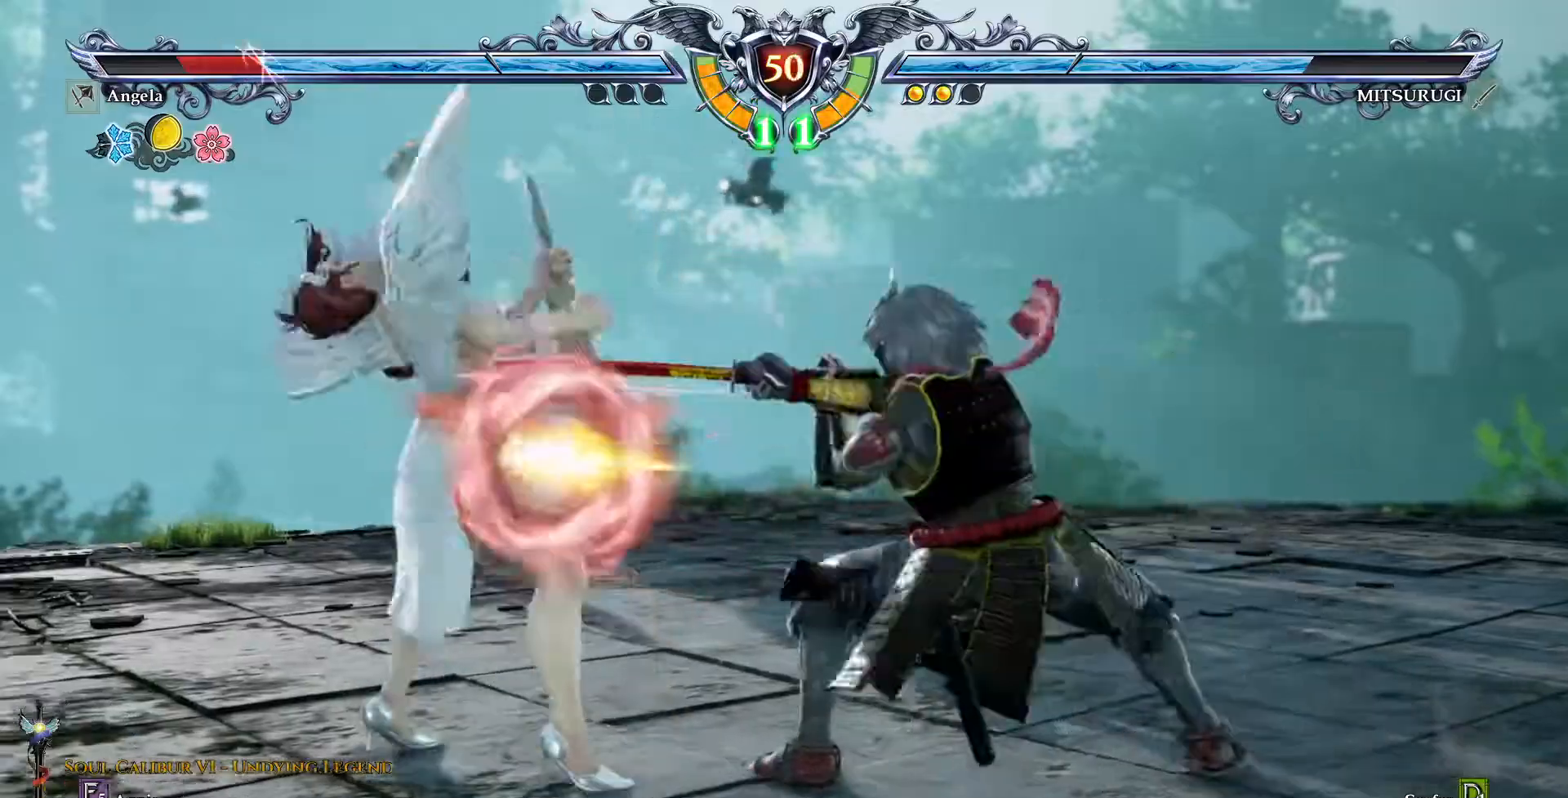
{"dt_ms": 1000, "buttons": [], "events": [[83, "TRIANGLE", "up"], [267, "SQUARE", "down"], [367, "SQUARE", "up"], [367, "TRIANGLE", "down"], [433, "TRIANGLE", "up"]]}
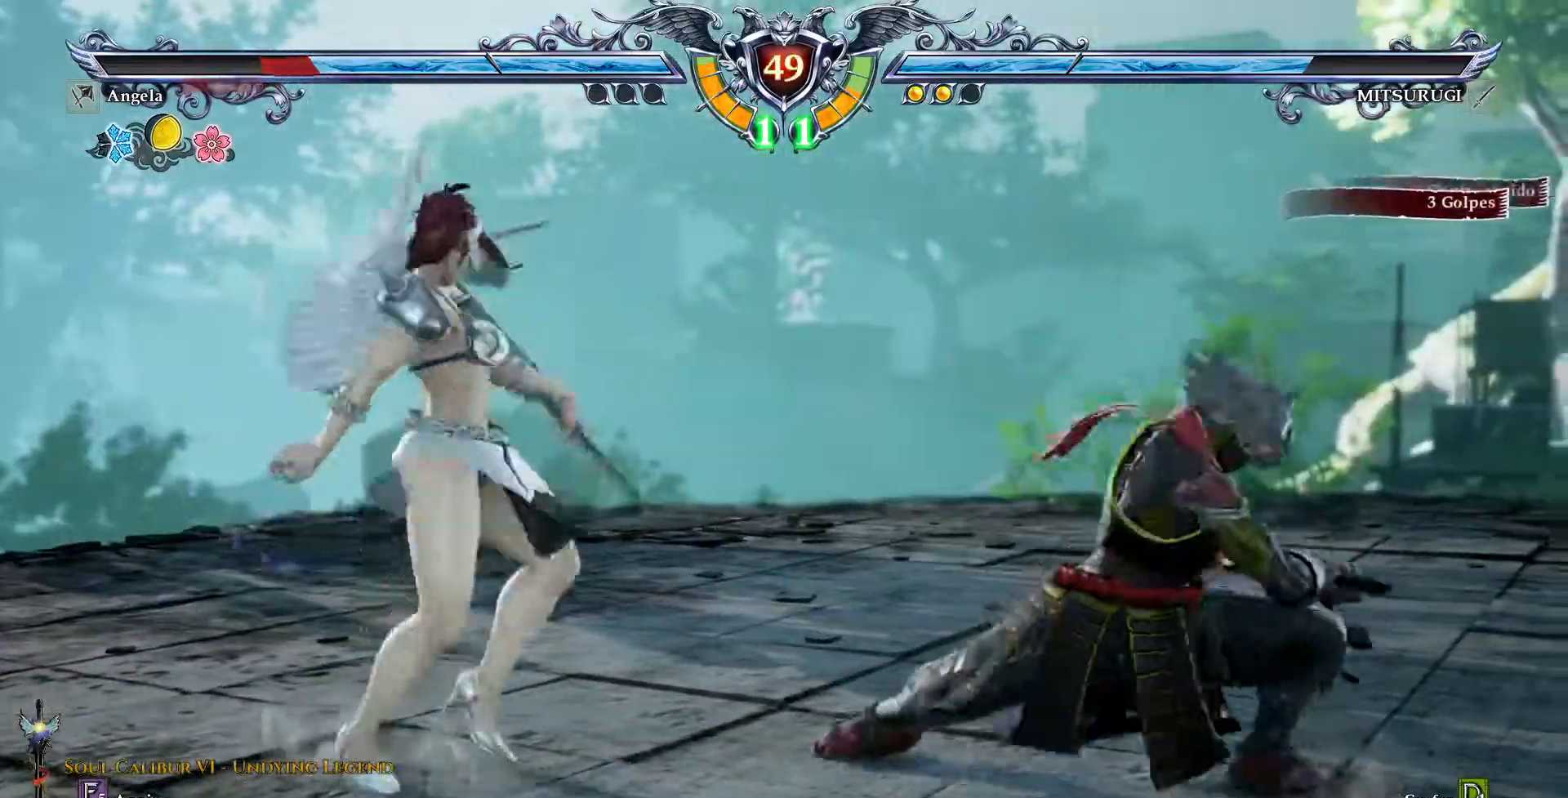
{"dt_ms": 500, "buttons": [], "events": []}
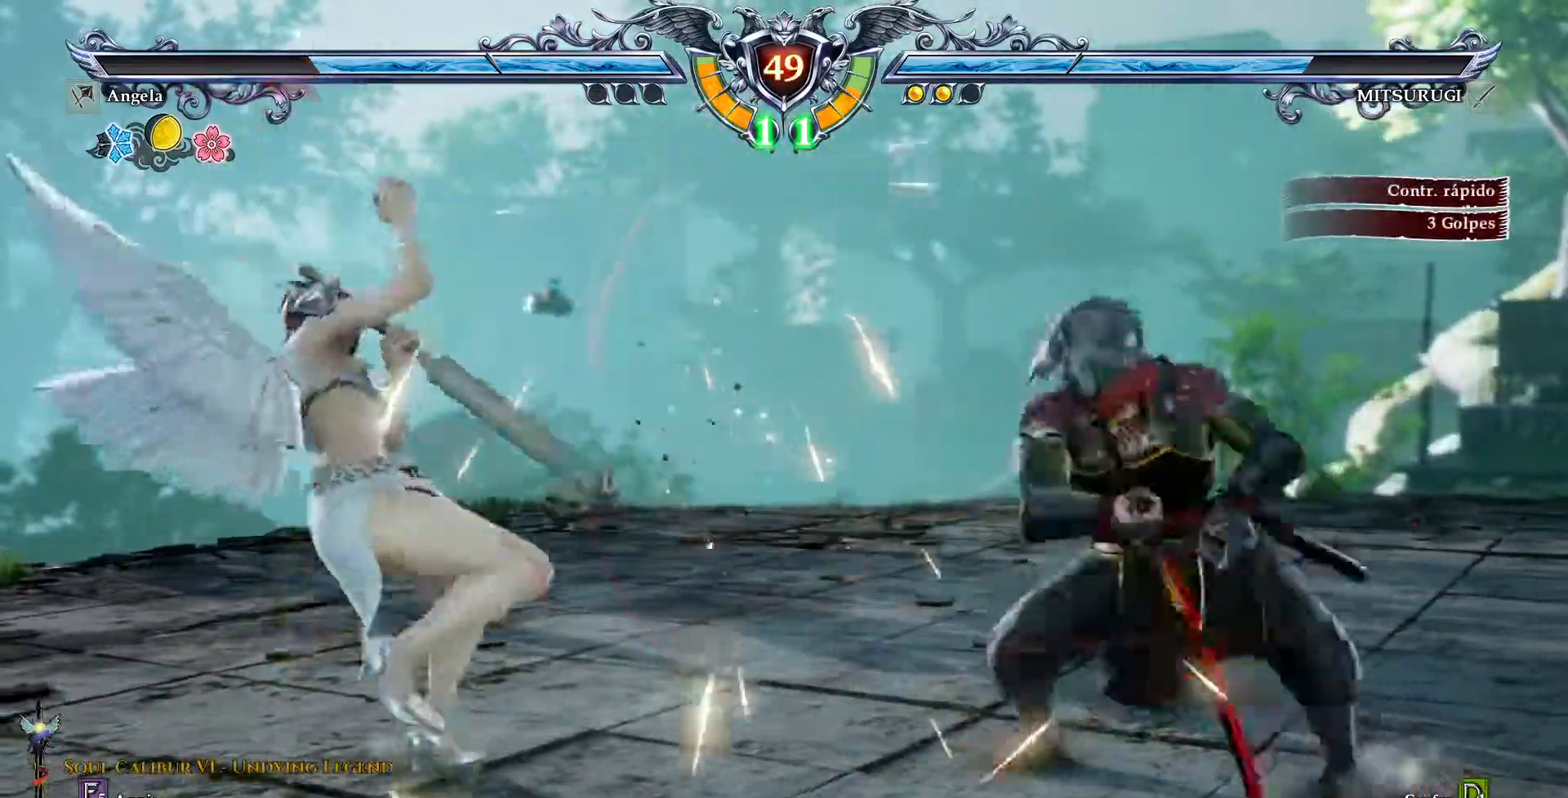
{"dt_ms": 500, "buttons": ["TRIANGLE", "DPAD_RIGHT"], "events": [[50, "DPAD_RIGHT", "down"], [117, "DPAD_RIGHT", "up"], [217, "DPAD_RIGHT", "down"], [450, "TRIANGLE", "down"]]}
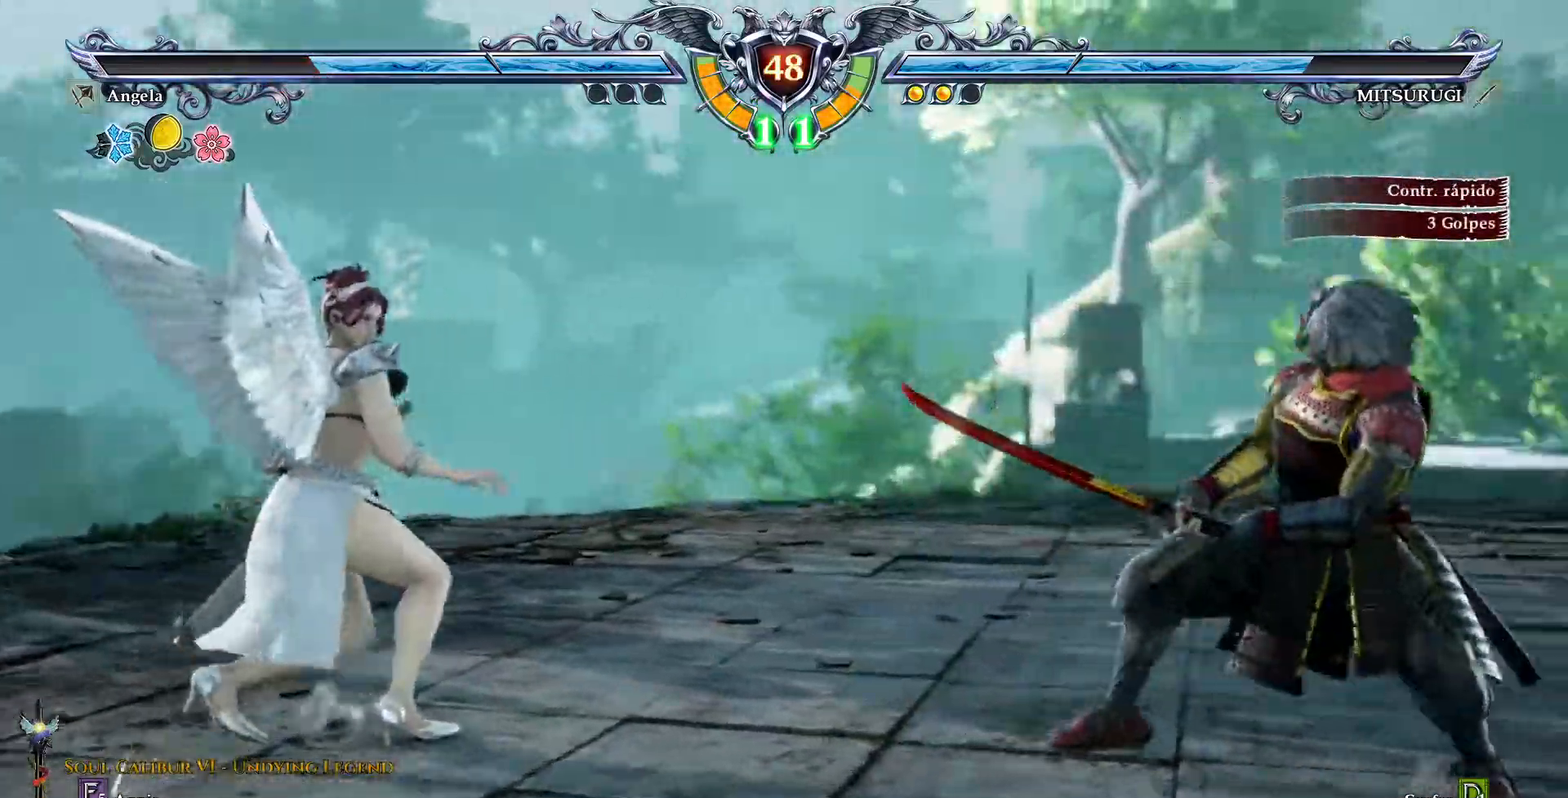
{"dt_ms": 500, "buttons": ["TRIANGLE"], "events": [[150, "TRIANGLE", "up"], [200, "DPAD_RIGHT", "up"], [200, "SQUARE", "down"], [317, "SQUARE", "up"], [383, "TRIANGLE", "down"]]}
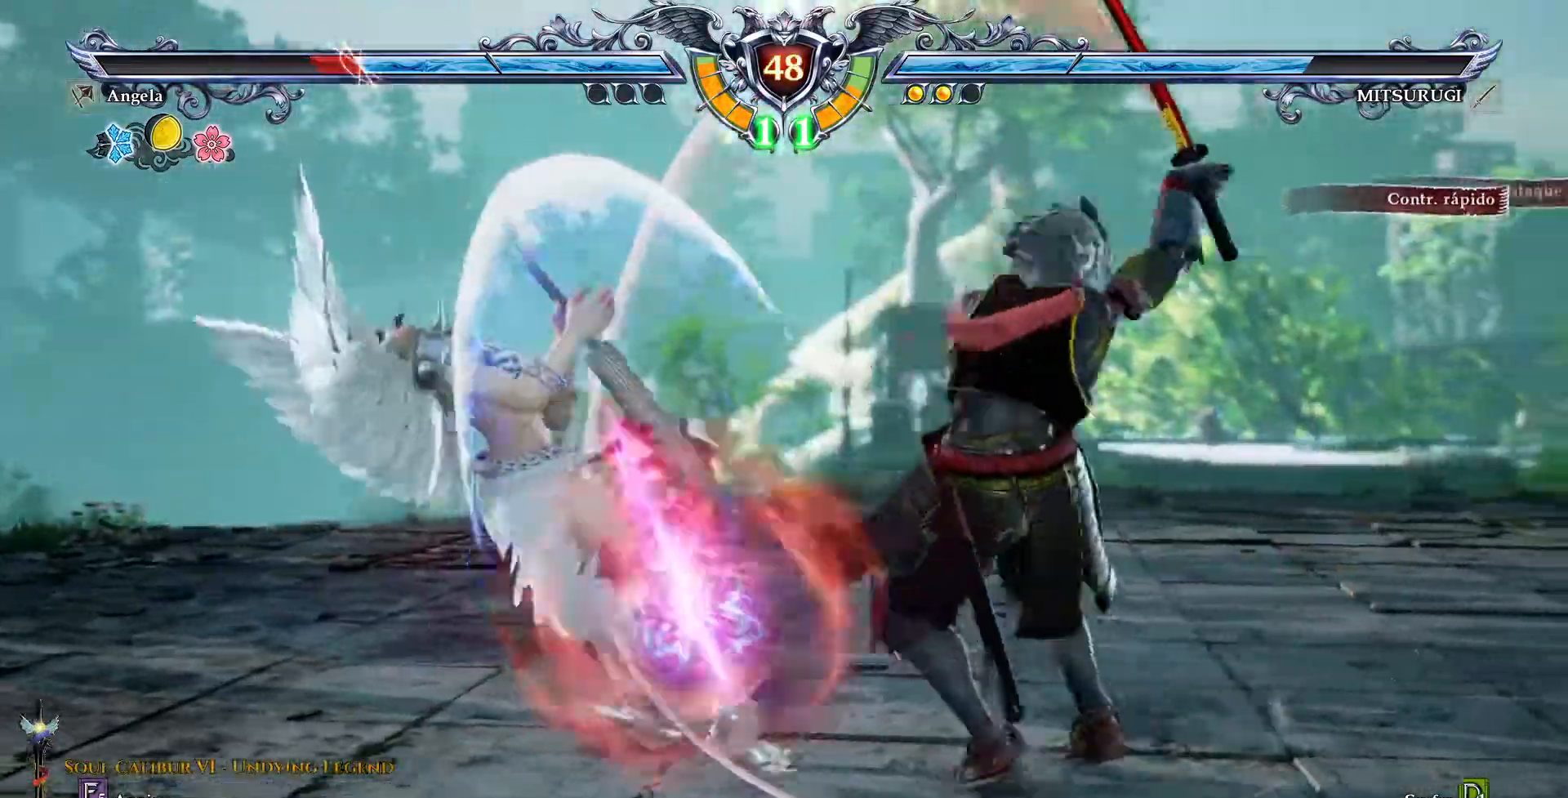
{"dt_ms": 500, "buttons": []}
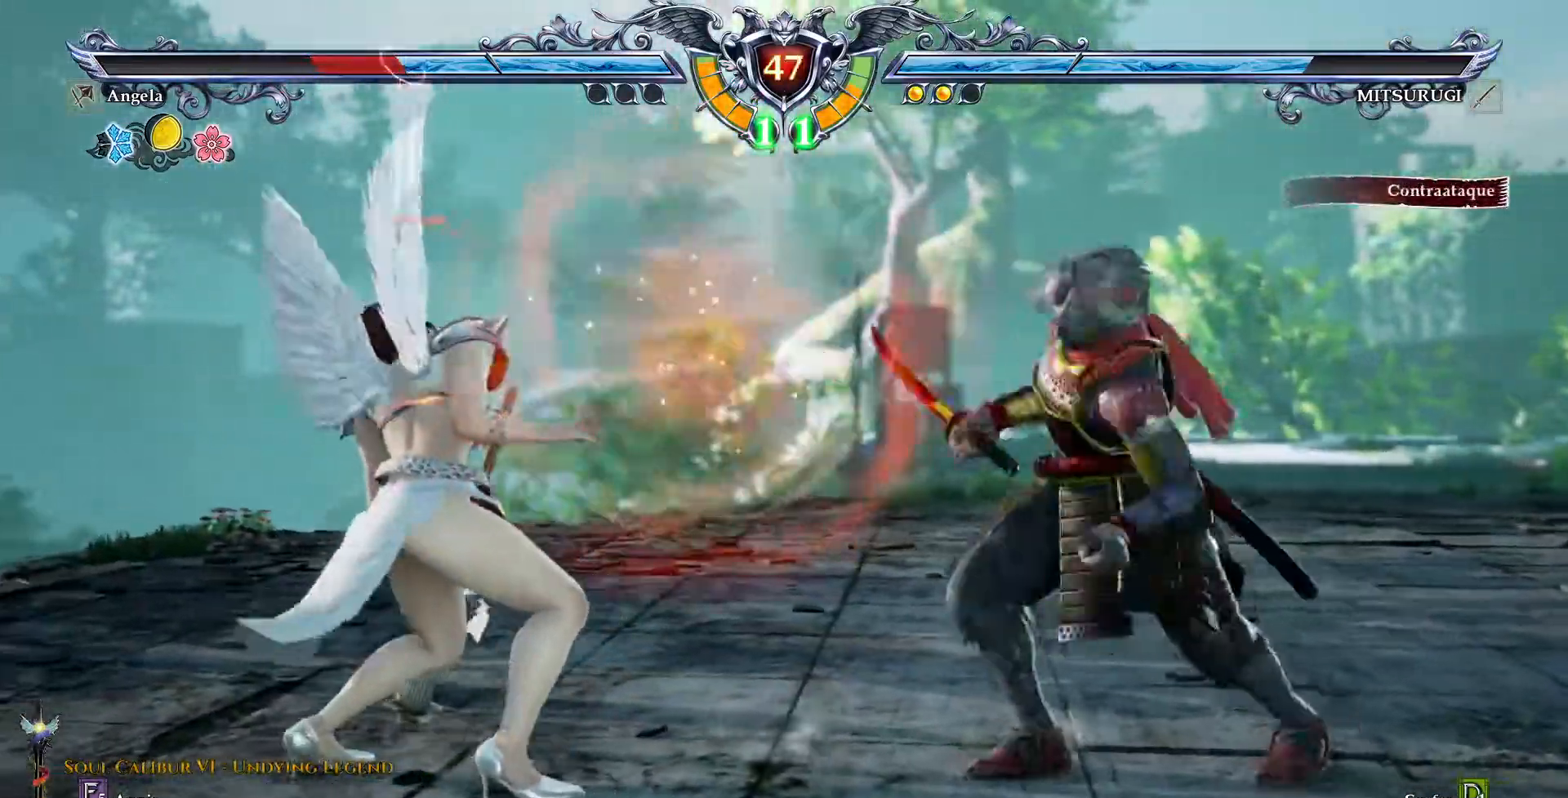
{"dt_ms": 500, "buttons": [], "events": [[233, "CROSS", "down"], [383, "CROSS", "up"]]}
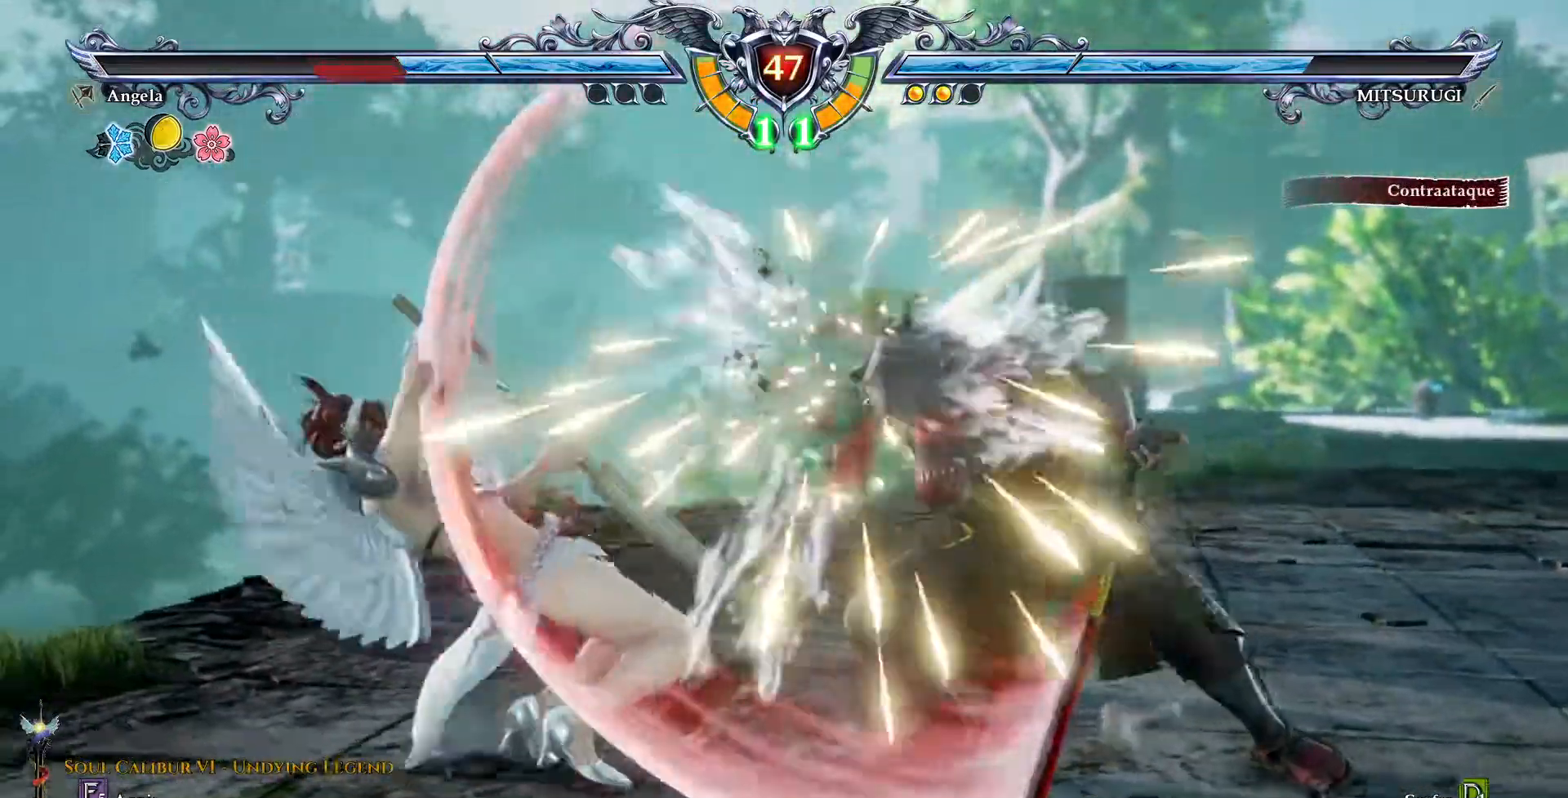
{"dt_ms": 500, "buttons": ["CROSS"], "events": [[350, "CROSS", "down"]]}
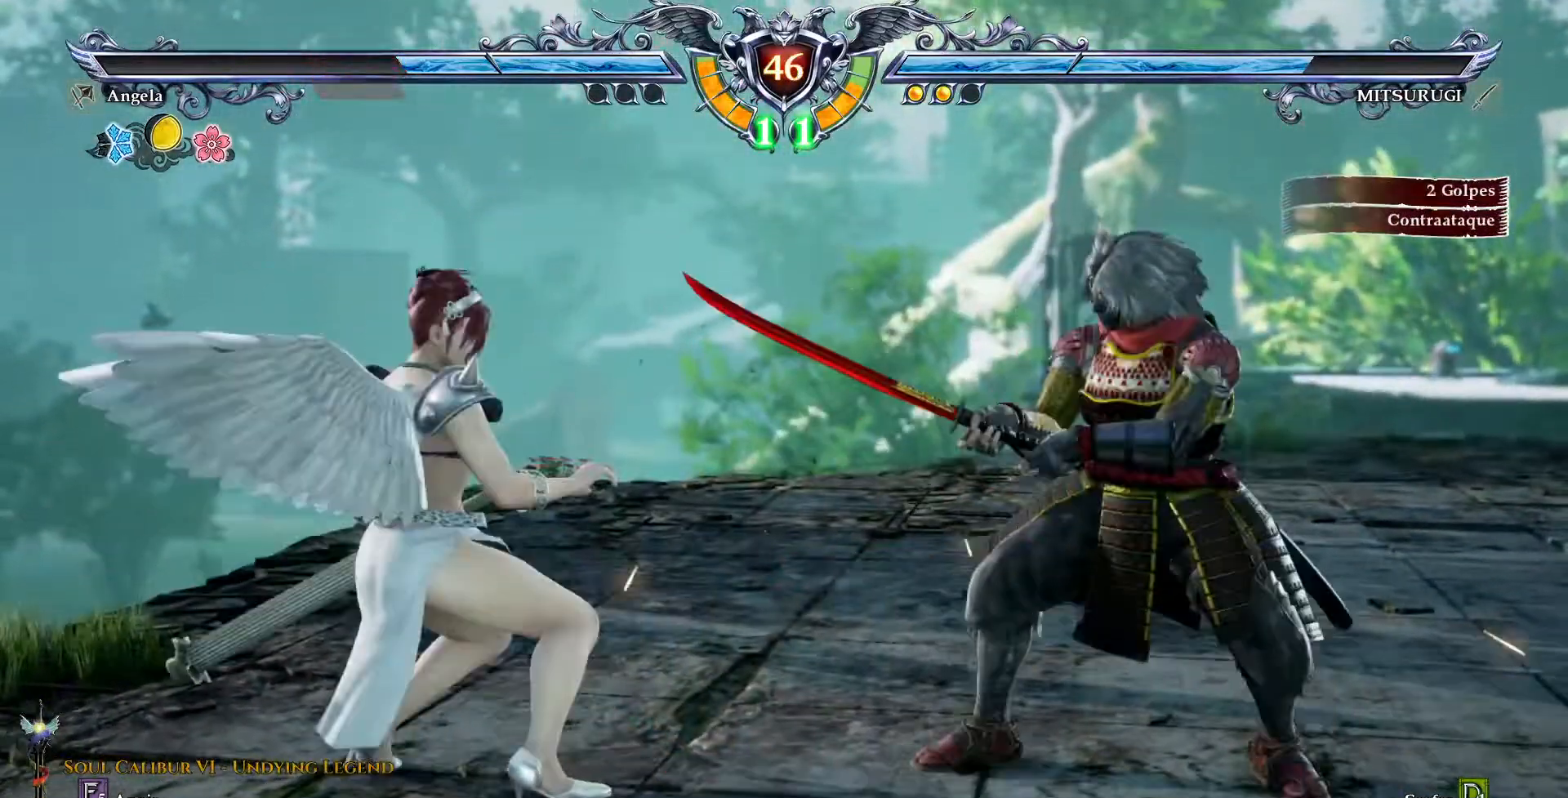
{"dt_ms": 500, "buttons": [], "events": [[350, "DPAD_DOWN", "down"], [467, "CROSS", "up"], [467, "DPAD_DOWN", "up"]]}
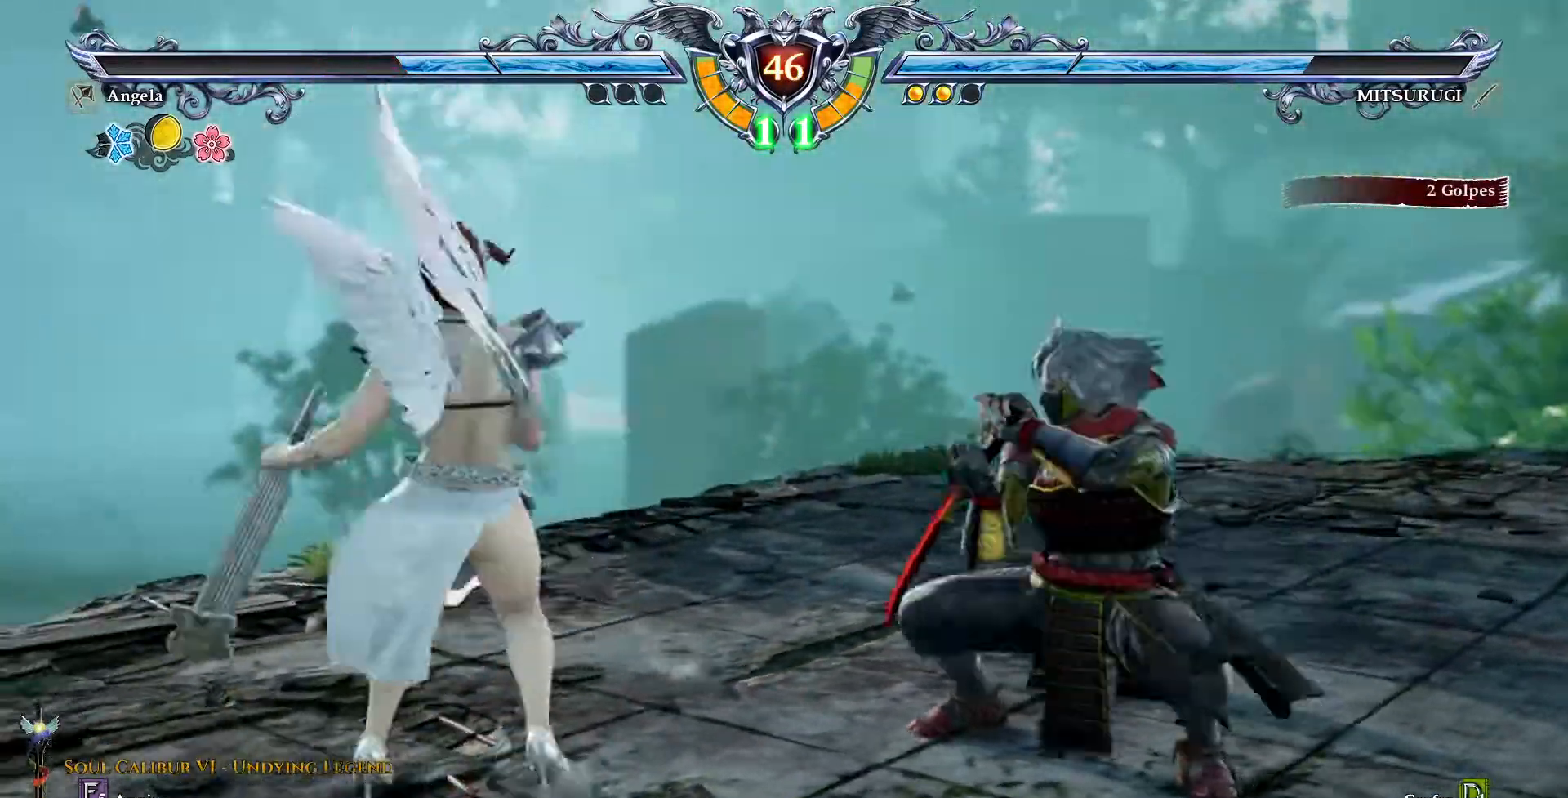
{"dt_ms": 500, "buttons": [], "events": [[17, "TRIANGLE", "down"], [117, "DPAD_DOWN", "down"], [117, "TRIANGLE", "up"], [167, "TRIANGLE", "down"], [500, "DPAD_DOWN", "up"], [500, "TRIANGLE", "up"]]}